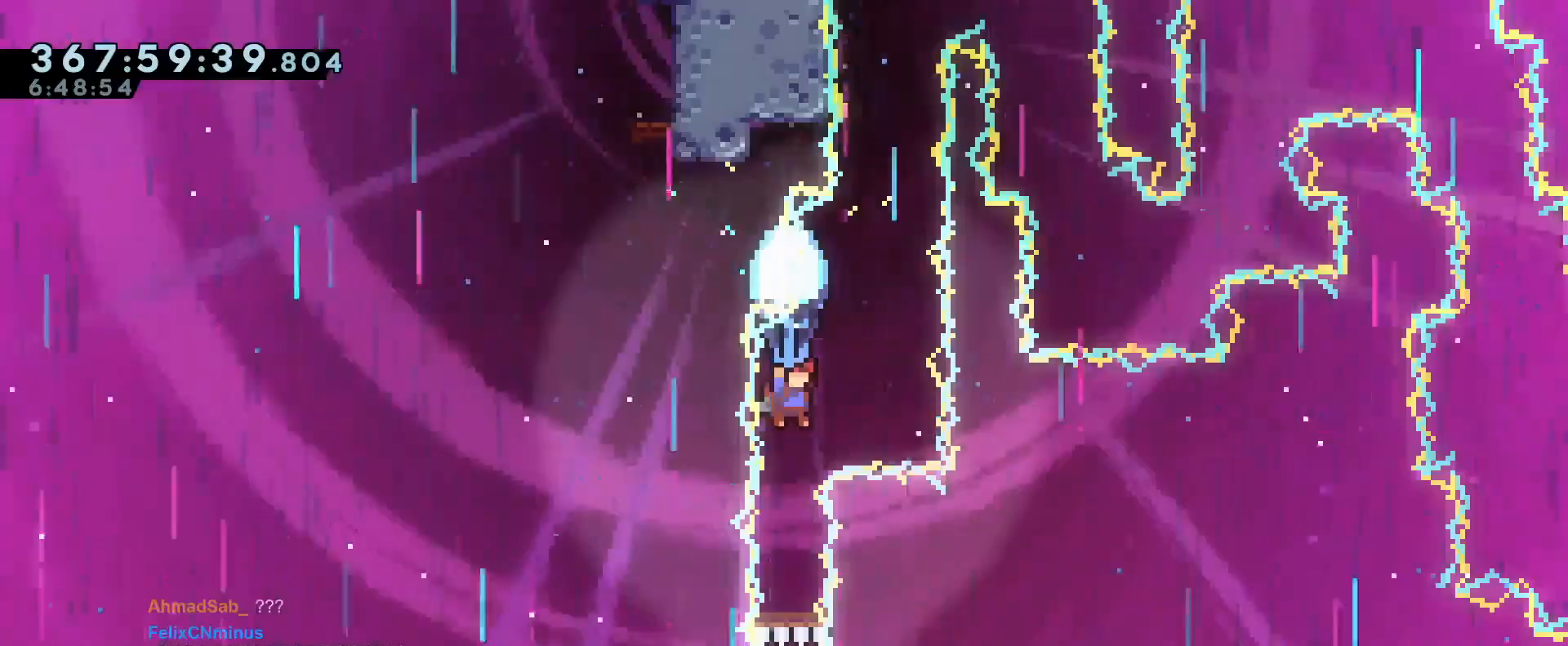
Gameplay with a controller (Nintendo layout); each line is a JSON object with the inputs held at the frame after it. "events" lists button and stick changes between this image and that frame as [ms after this image, input, new state], when the widget could be followed in between. Not read: DPAD_DOWN DPAD_LEFT DPAD_RIGHT DPAD_UP HOME L3 R3 SELECT START.
{"buttons": [], "left_stick": "center", "right_stick": "center", "events": []}
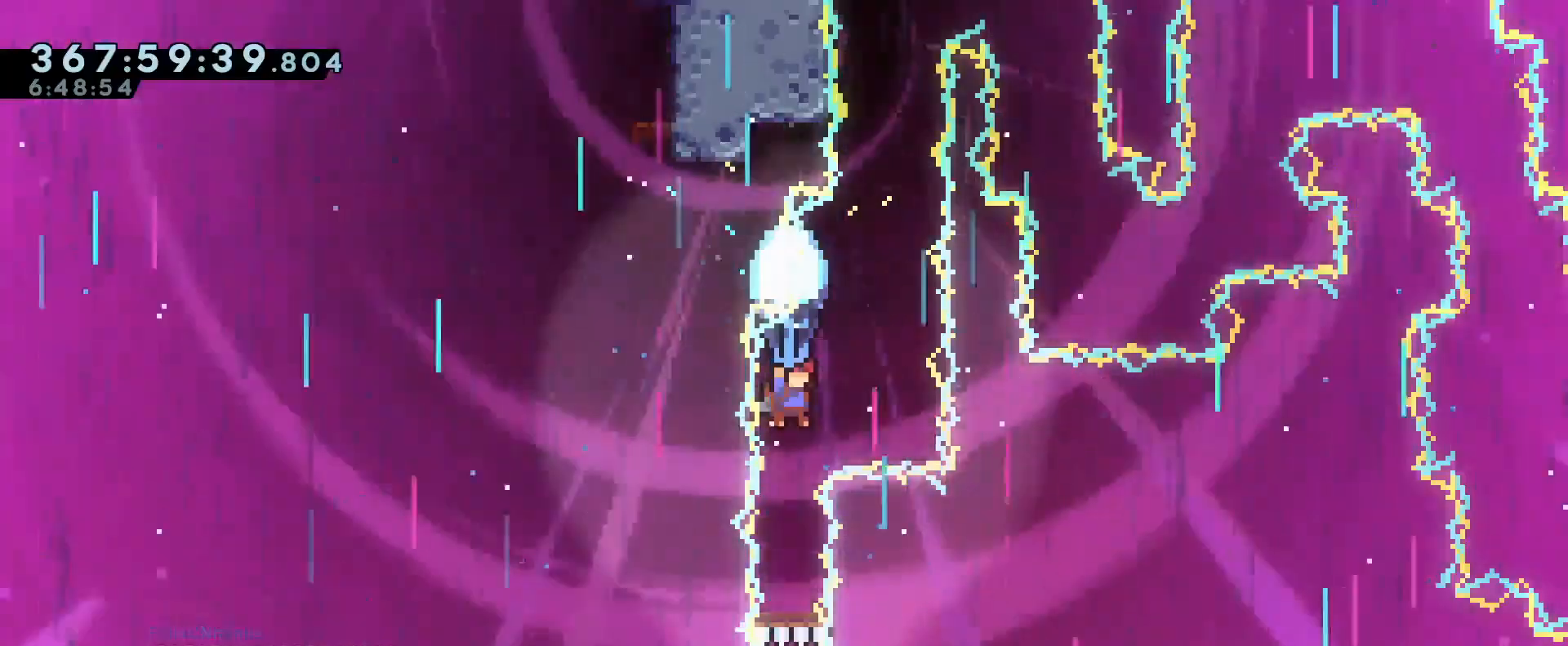
{"buttons": [], "left_stick": "center", "right_stick": "center", "events": []}
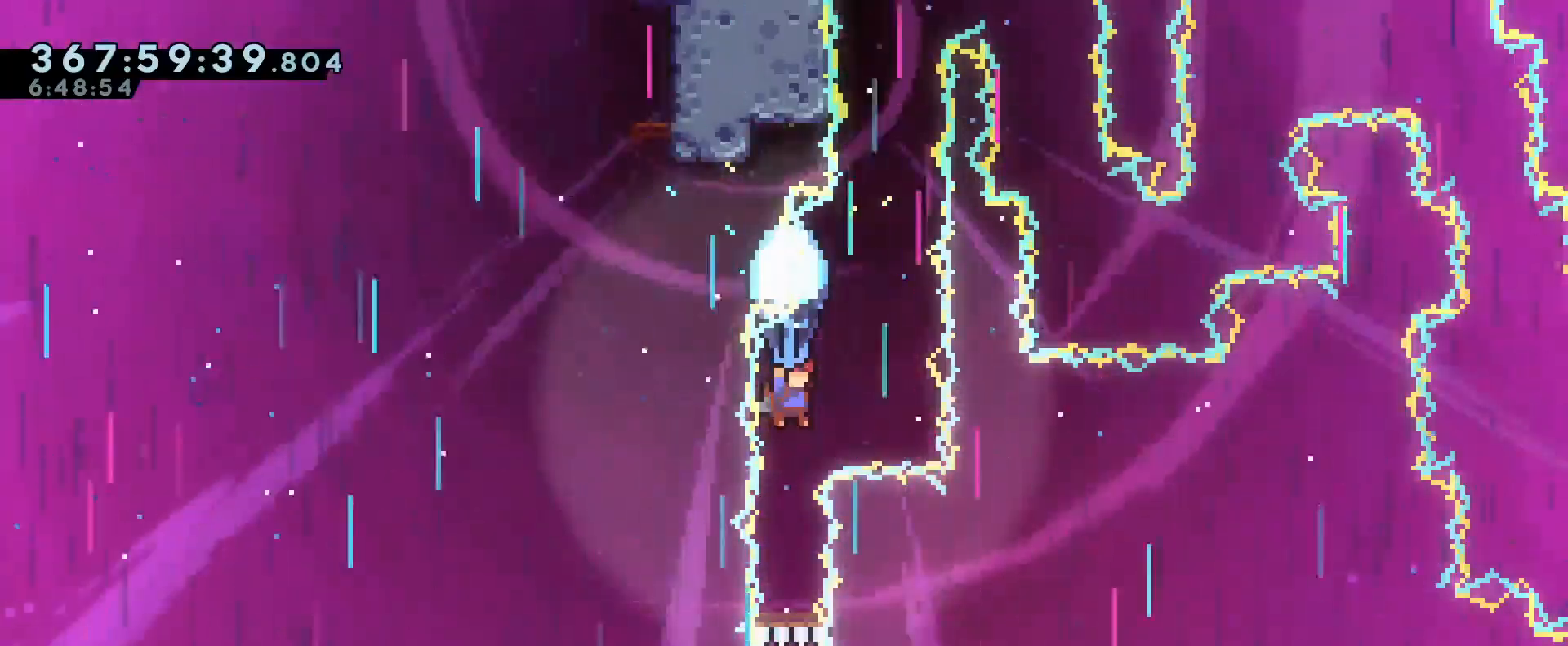
{"buttons": [], "left_stick": "center", "right_stick": "center", "events": []}
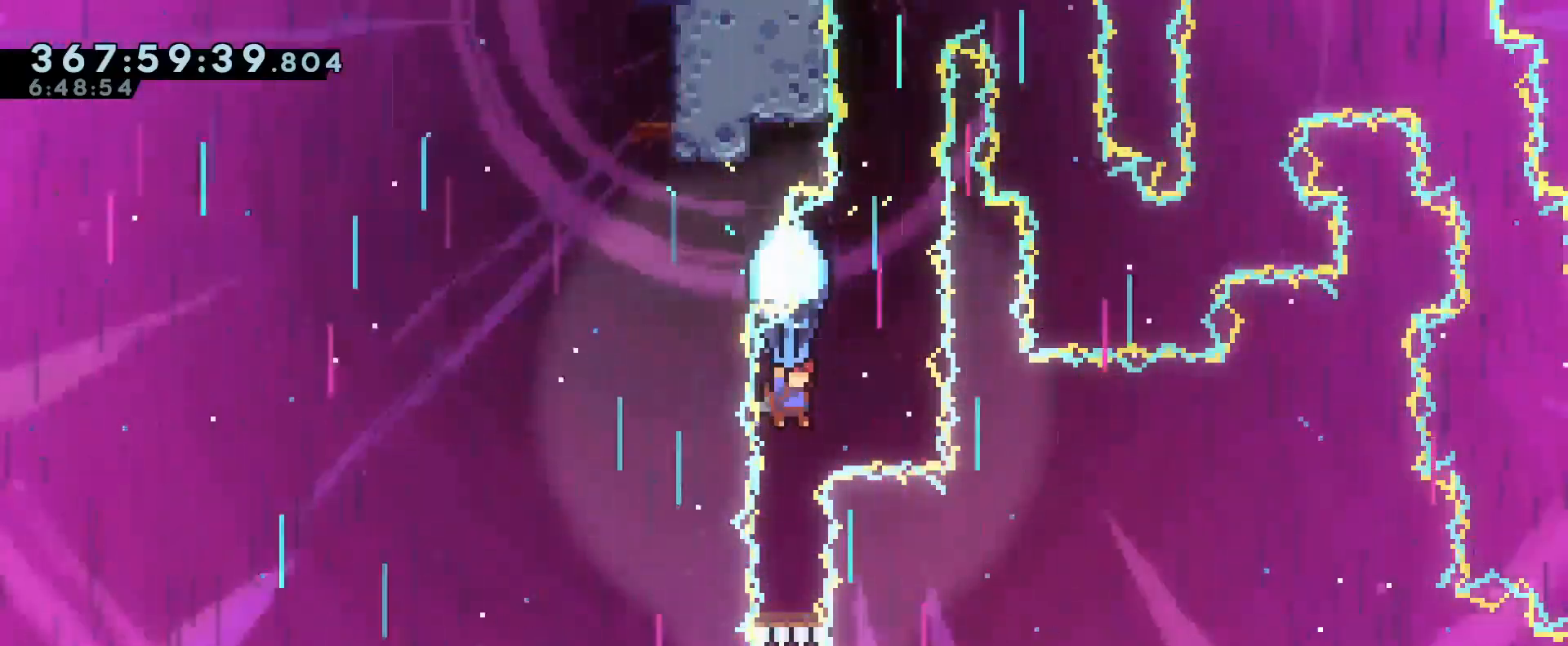
{"buttons": ["R1"], "left_stick": "center", "right_stick": "center", "events": [[434, "R1", "down"]]}
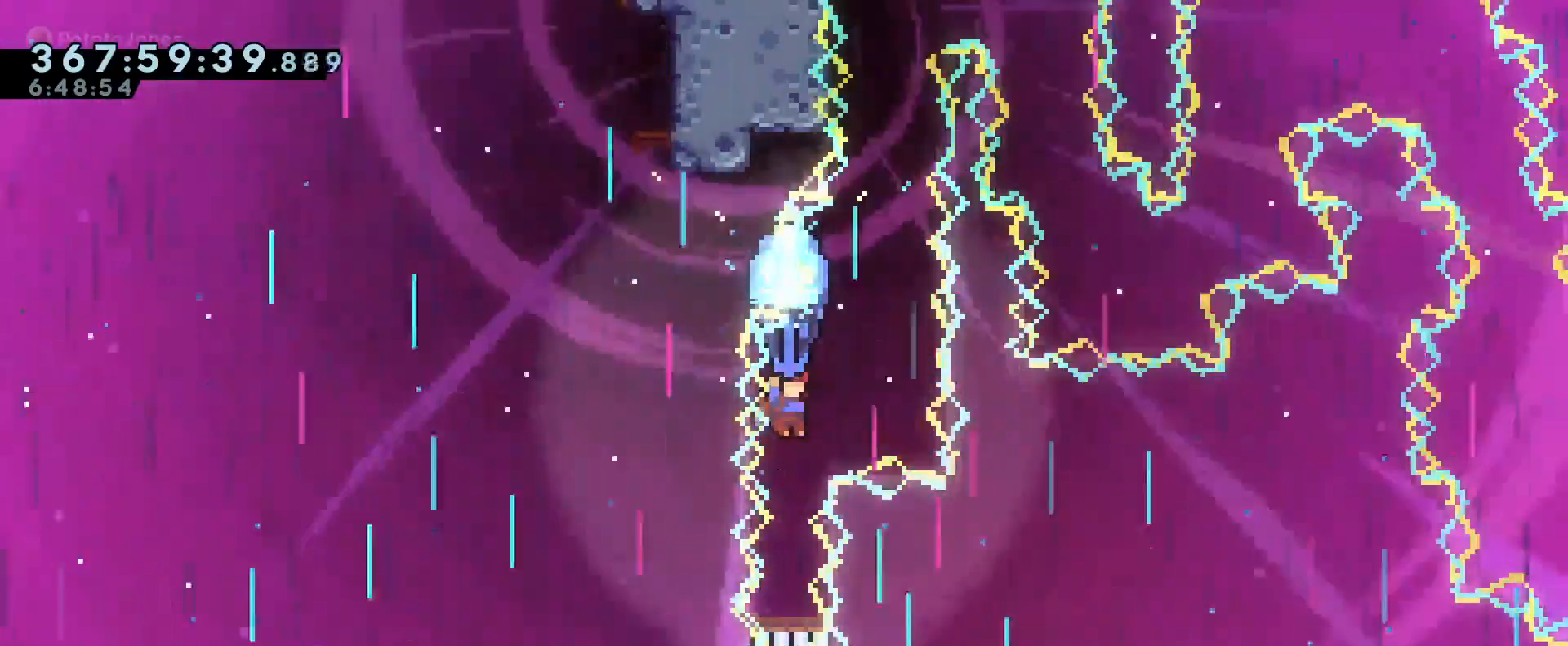
{"buttons": ["R1"], "left_stick": "center", "right_stick": "center"}